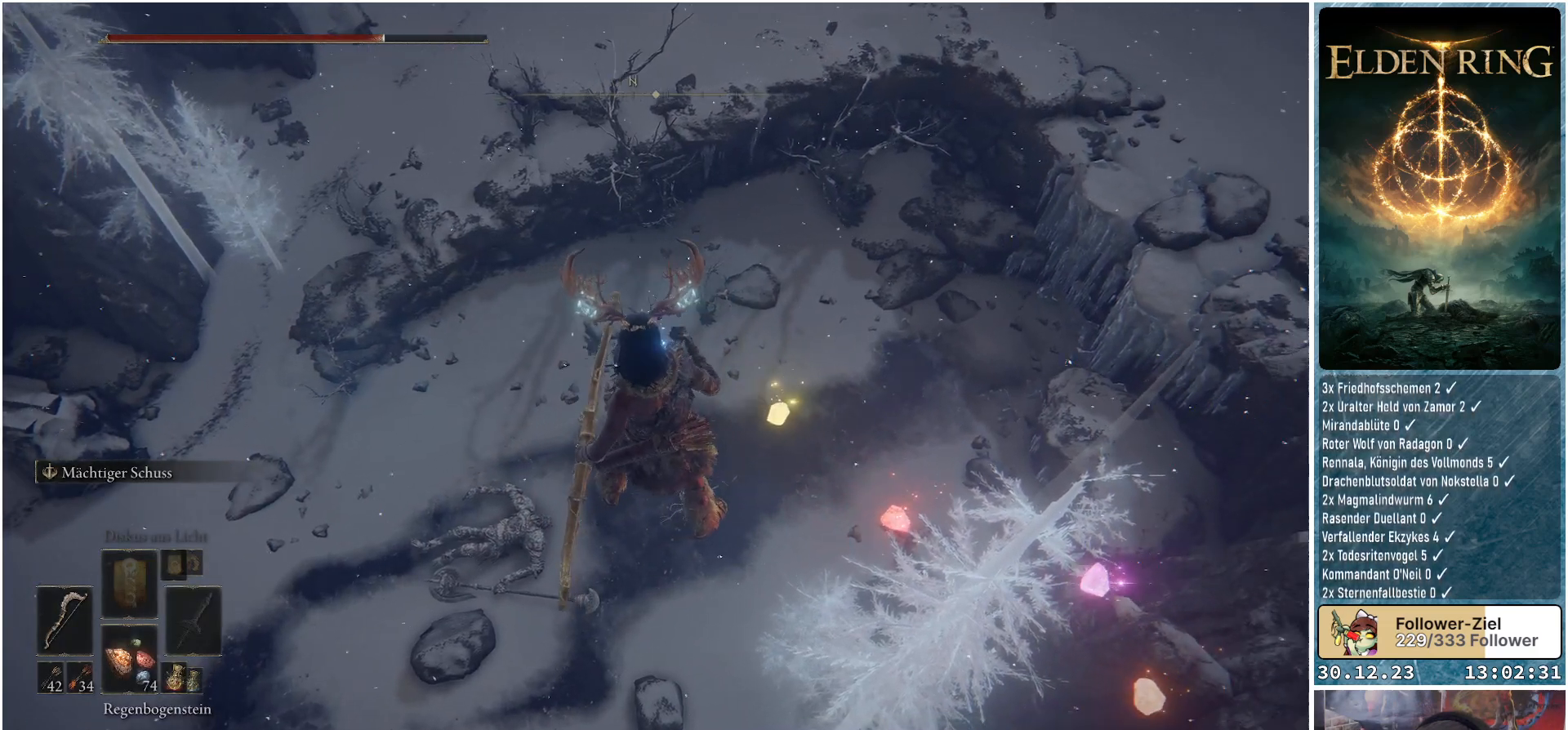
Gameplay with a controller (Xbox layout); each line is a JSON object with the inputs held at the frame after it. "events" lists button and stick changes between this image and that frame as [ms after this image, input, new state], when the widget could be followed in between.
{"buttons": [], "left_stick": "center", "right_stick": "right", "events": [[400, "right_stick", "right"]]}
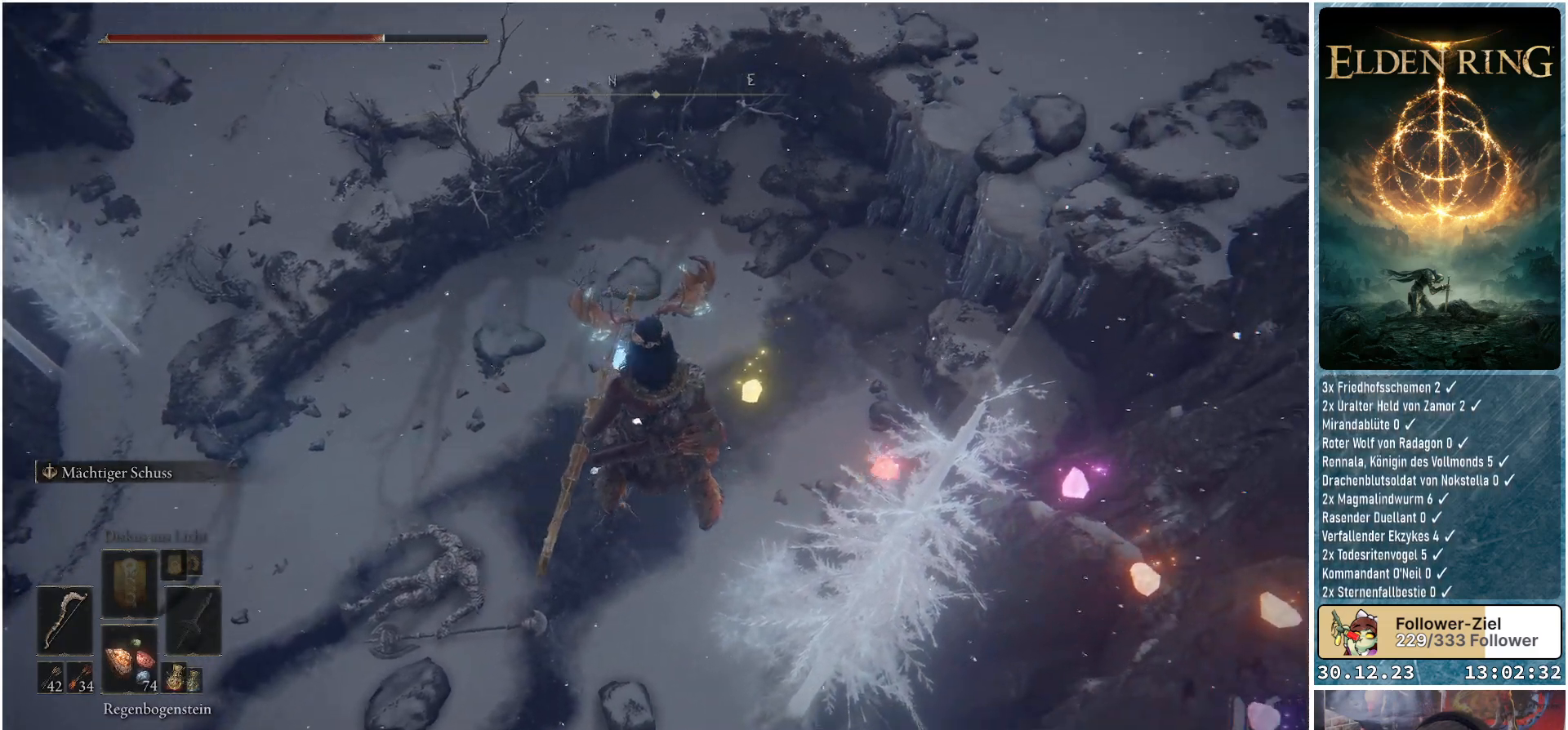
{"buttons": [], "left_stick": "center", "right_stick": "center", "events": [[334, "right_stick", "center"]]}
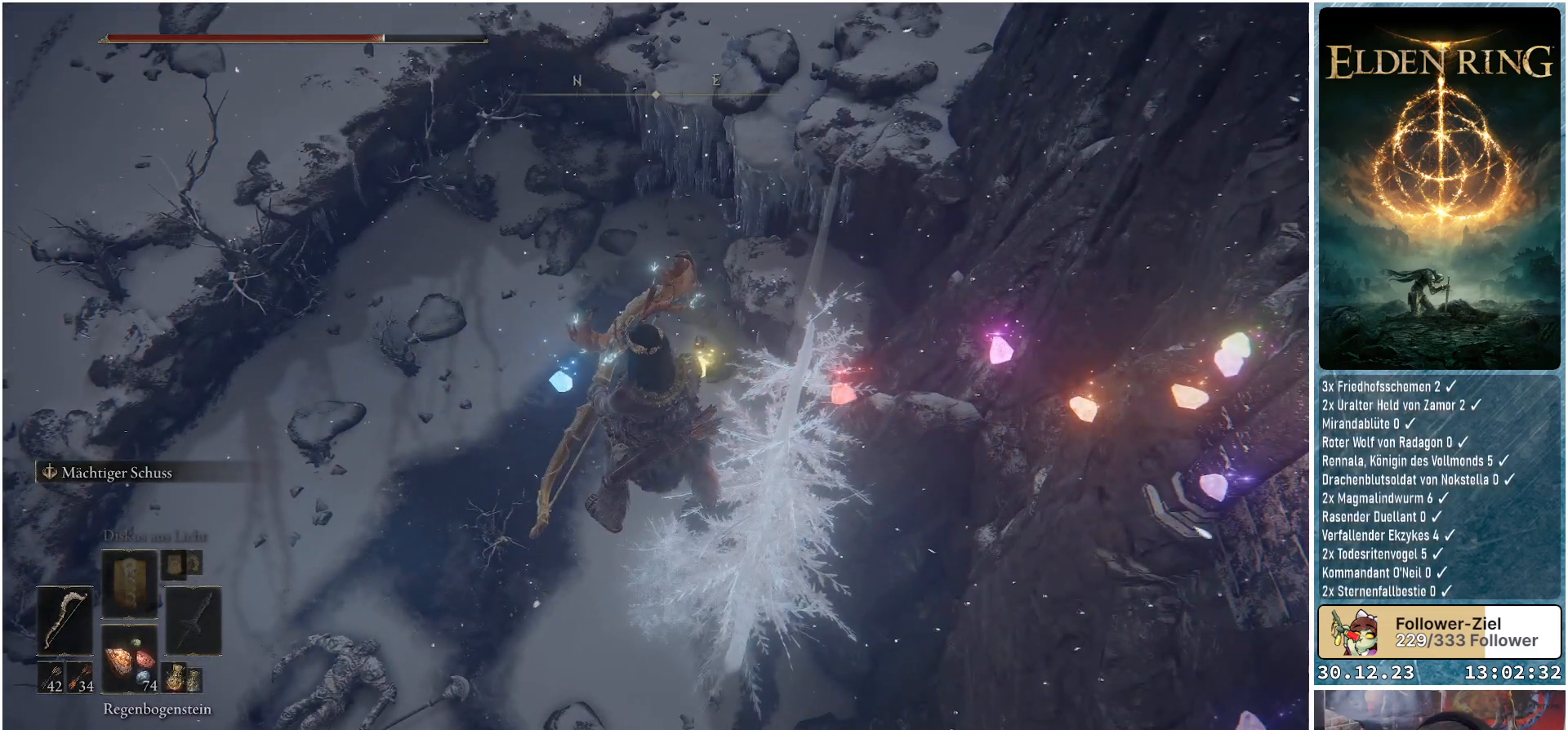
{"buttons": [], "left_stick": "center", "right_stick": "left", "events": [[116, "right_stick", "left"]]}
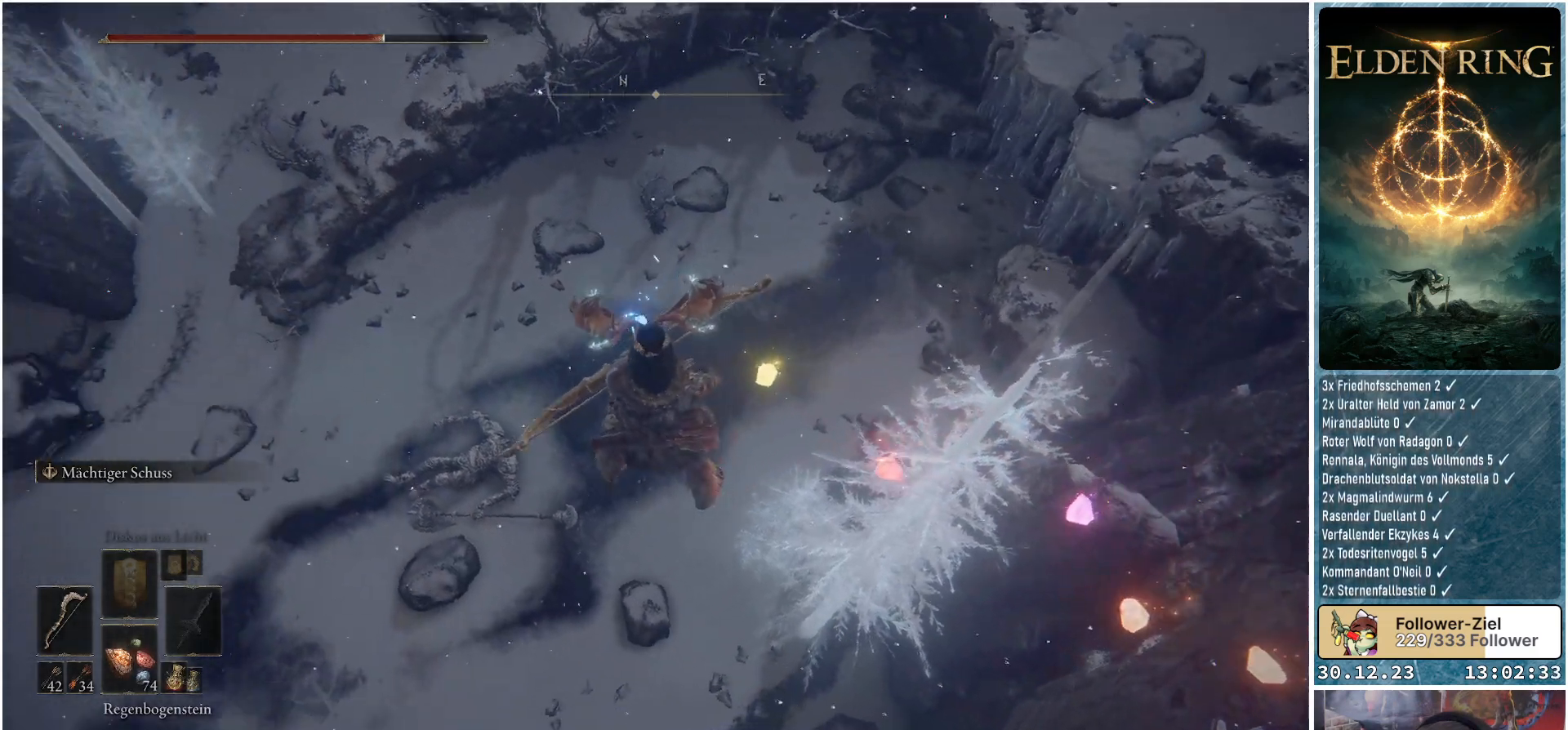
{"buttons": [], "left_stick": "left", "right_stick": "center", "events": [[184, "right_stick", "center"], [284, "left_stick", "left"]]}
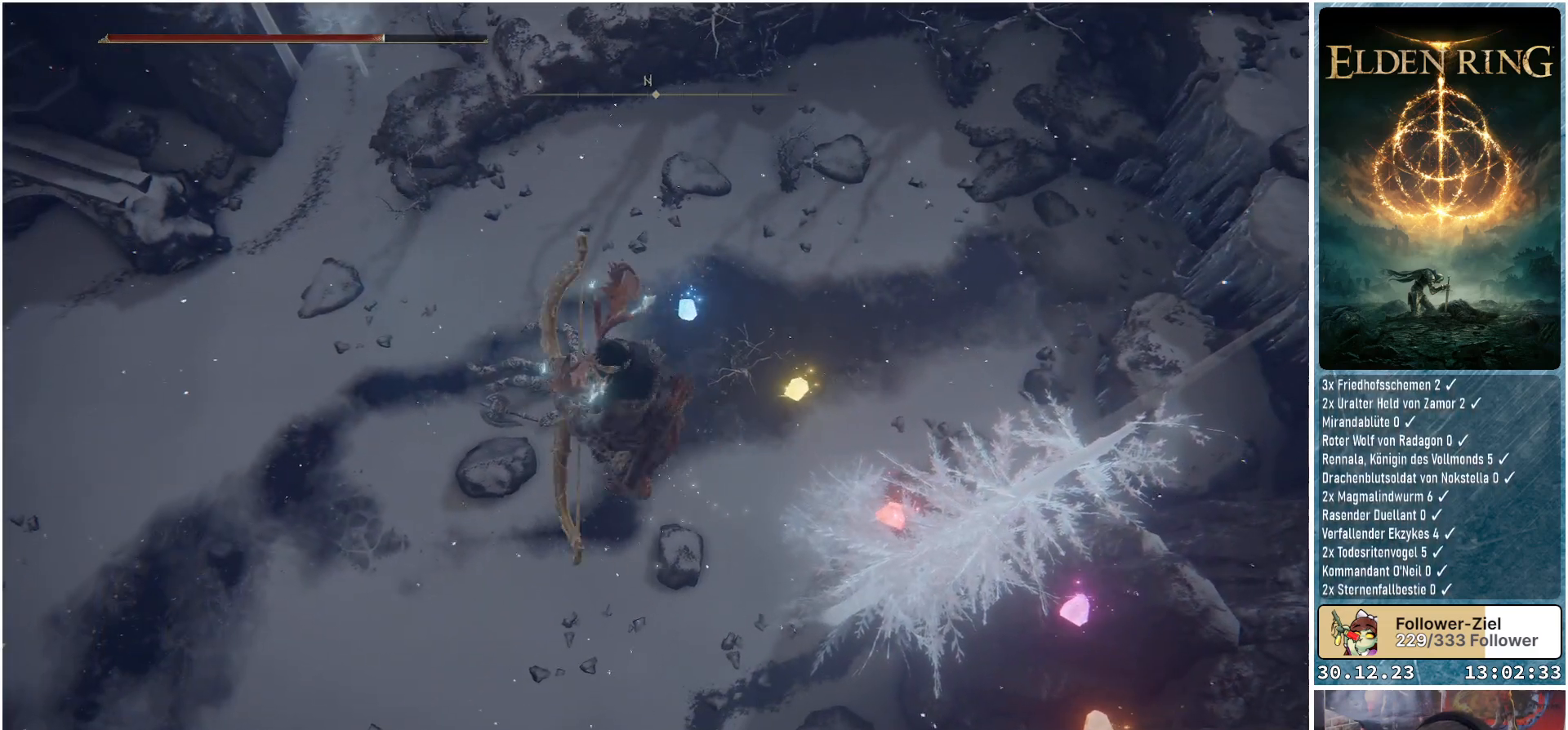
{"buttons": [], "left_stick": "up", "right_stick": "center", "events": [[167, "left_stick", "center"], [333, "left_stick", "up"]]}
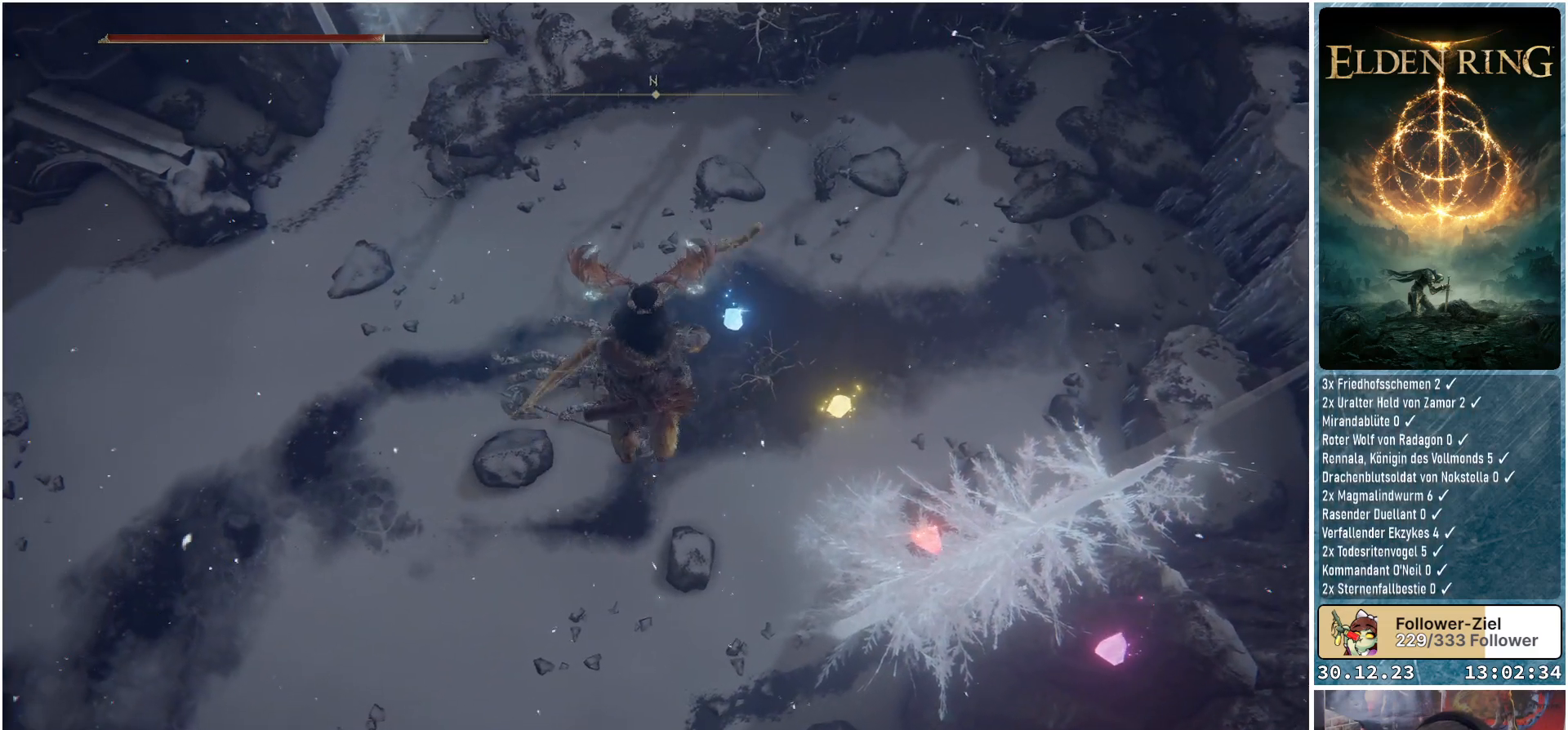
{"buttons": [], "left_stick": "center", "right_stick": "center", "events": [[50, "left_stick", "center"], [217, "left_stick", "up"], [334, "X", "down"], [401, "left_stick", "center"], [451, "X", "up"]]}
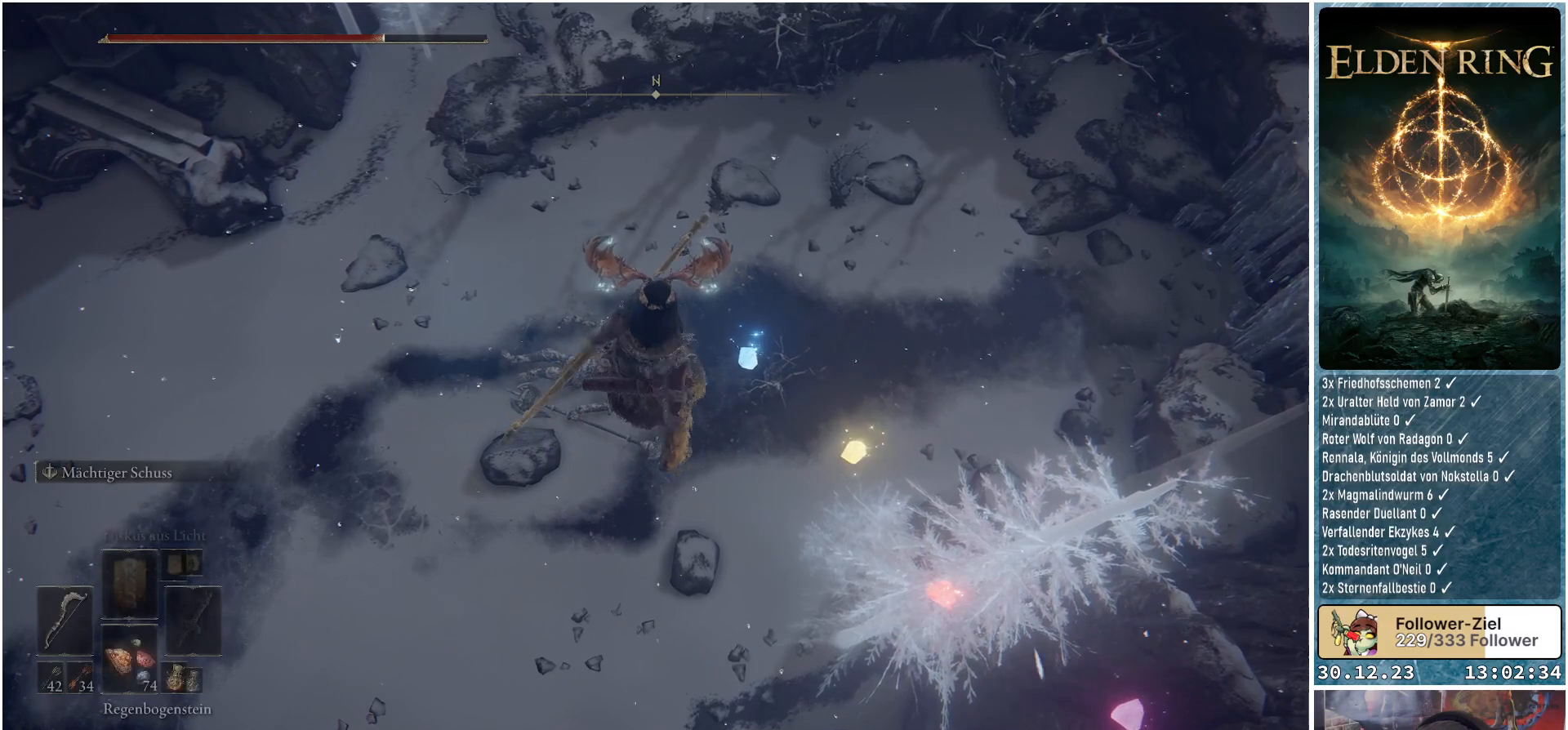
{"buttons": [], "left_stick": "center", "right_stick": "center", "events": []}
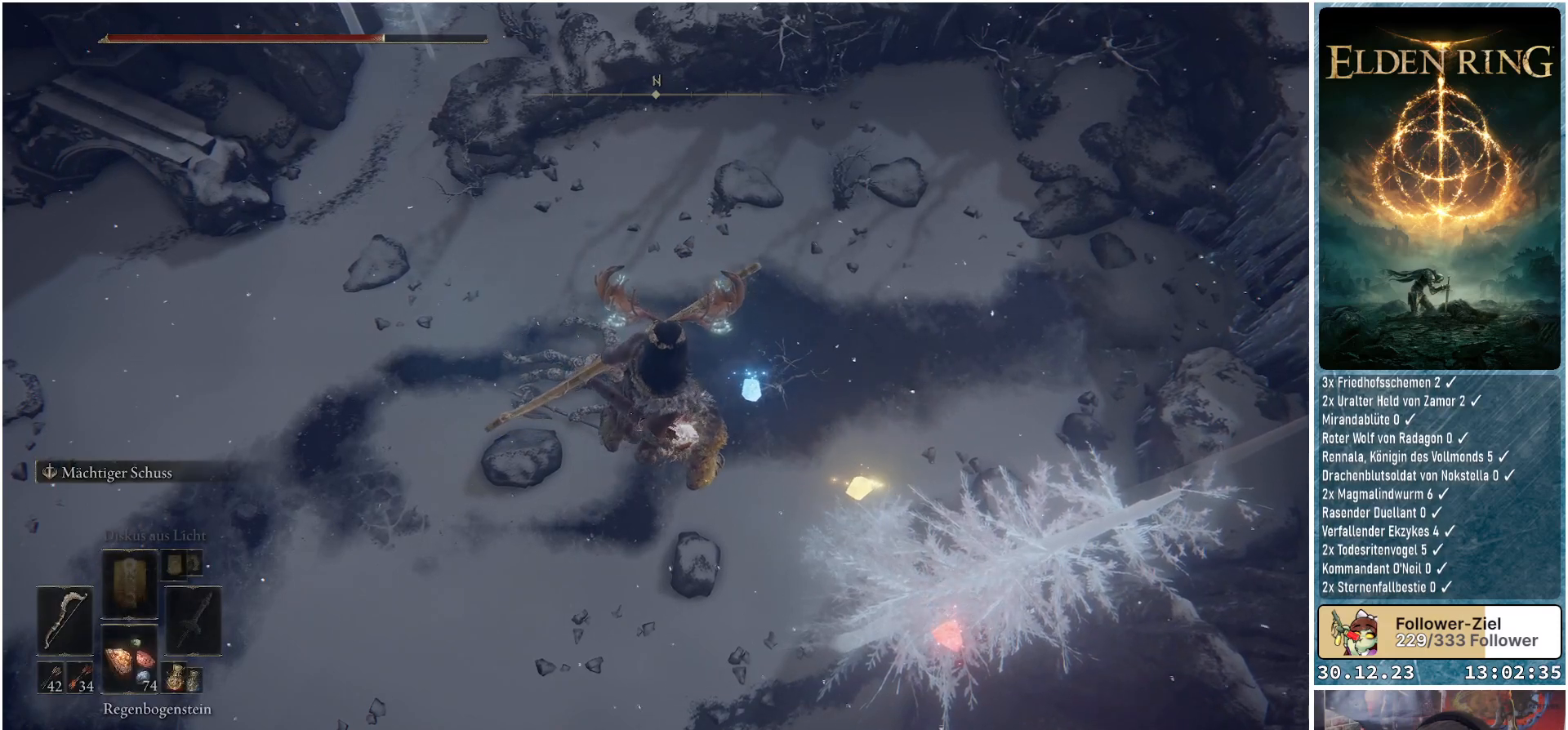
{"buttons": [], "left_stick": "center", "right_stick": "center", "events": []}
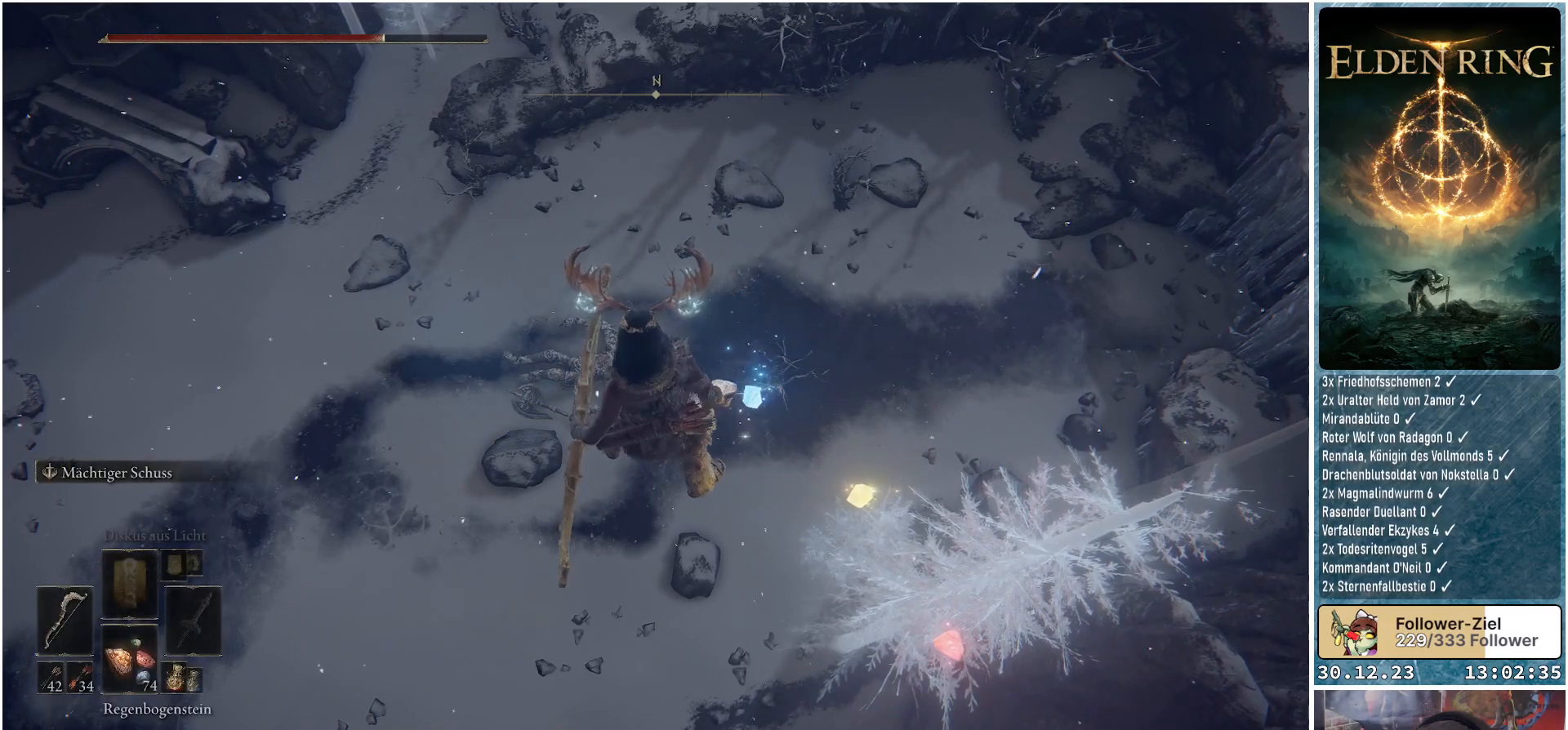
{"buttons": [], "left_stick": "center", "right_stick": "center", "events": []}
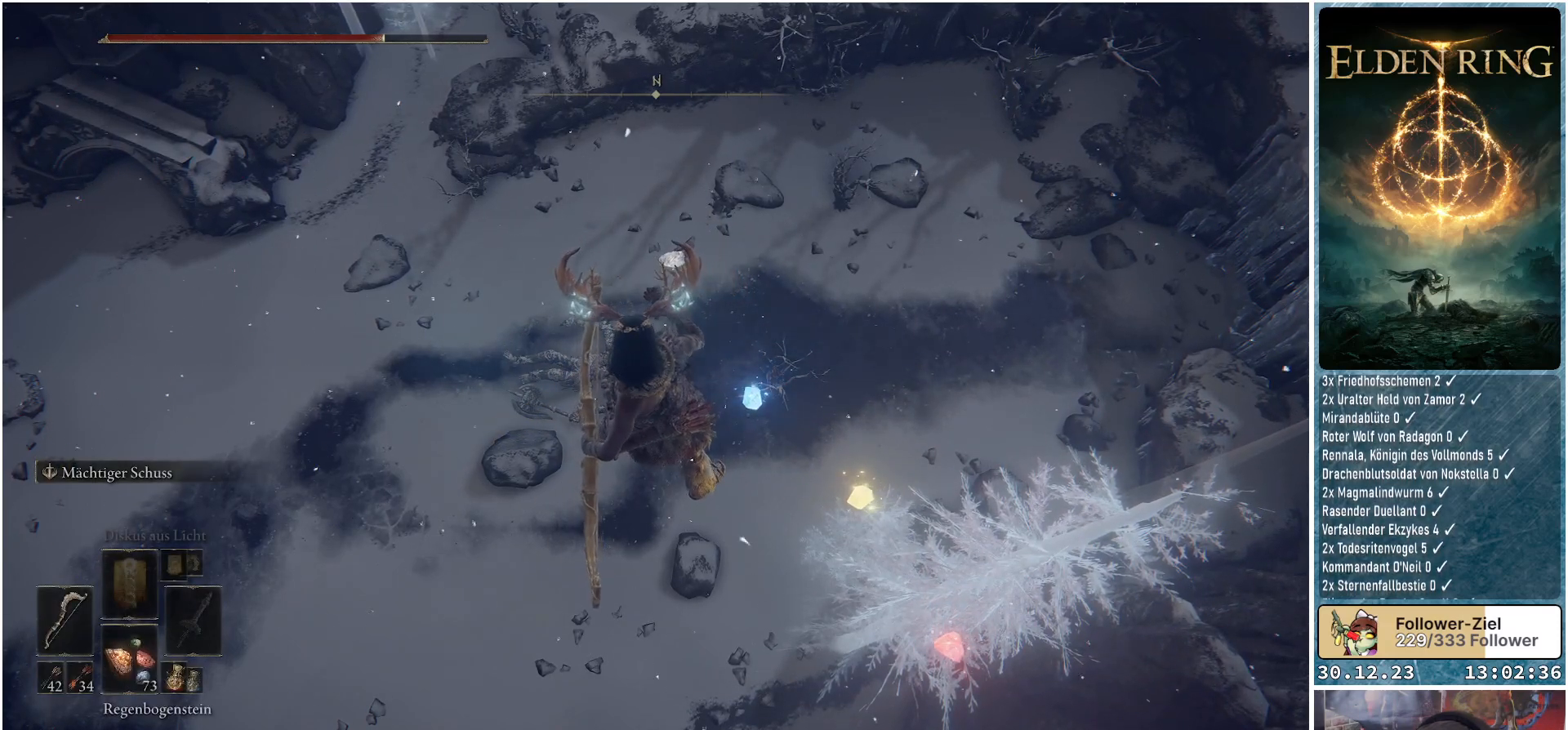
{"buttons": [], "left_stick": "center", "right_stick": "center", "events": []}
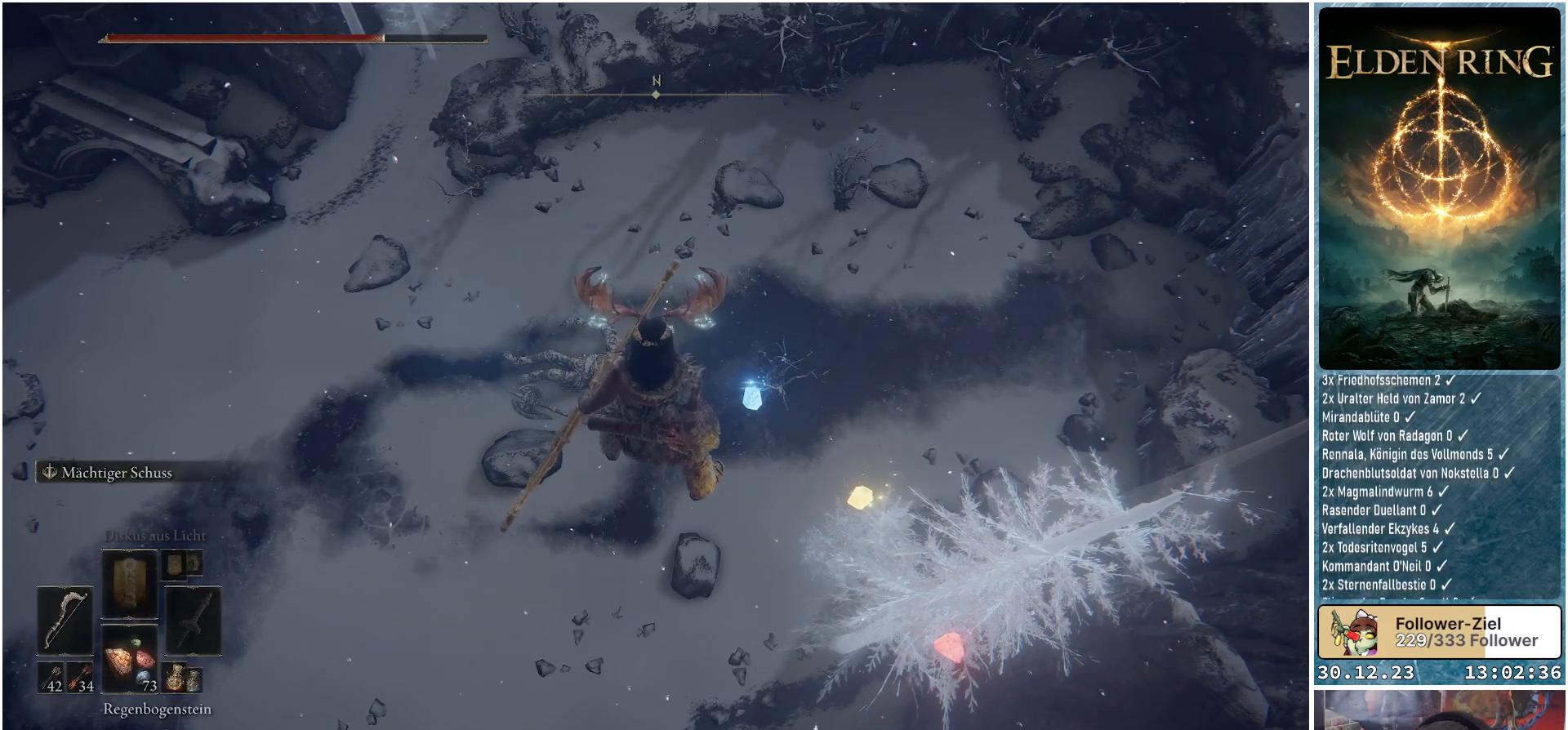
{"buttons": [], "left_stick": "center", "right_stick": "center", "events": [[150, "left_stick", "down-left"], [500, "left_stick", "center"]]}
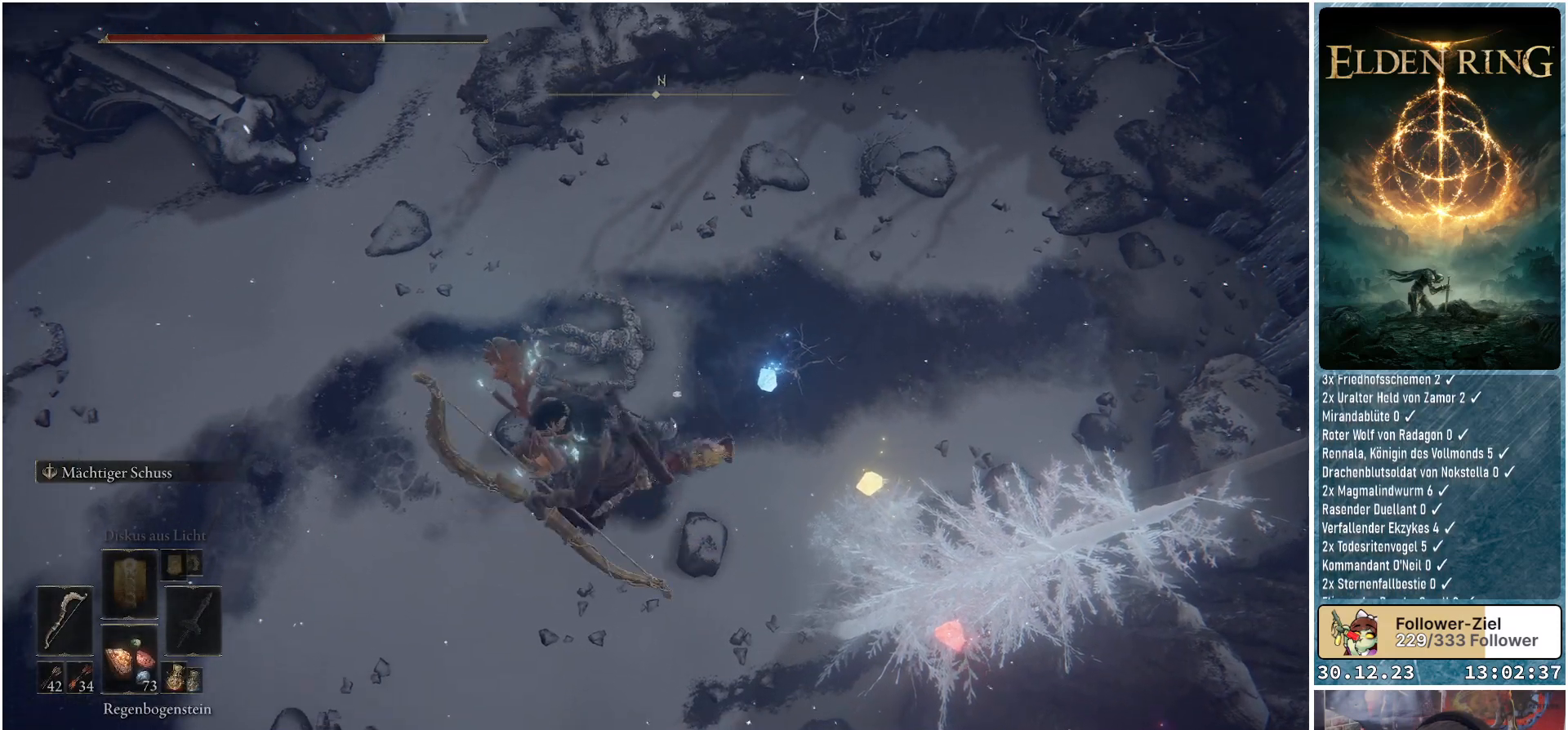
{"buttons": [], "left_stick": "center", "right_stick": "center", "events": [[217, "left_stick", "up"], [267, "right_stick", "up-right"], [401, "left_stick", "center"], [501, "right_stick", "center"]]}
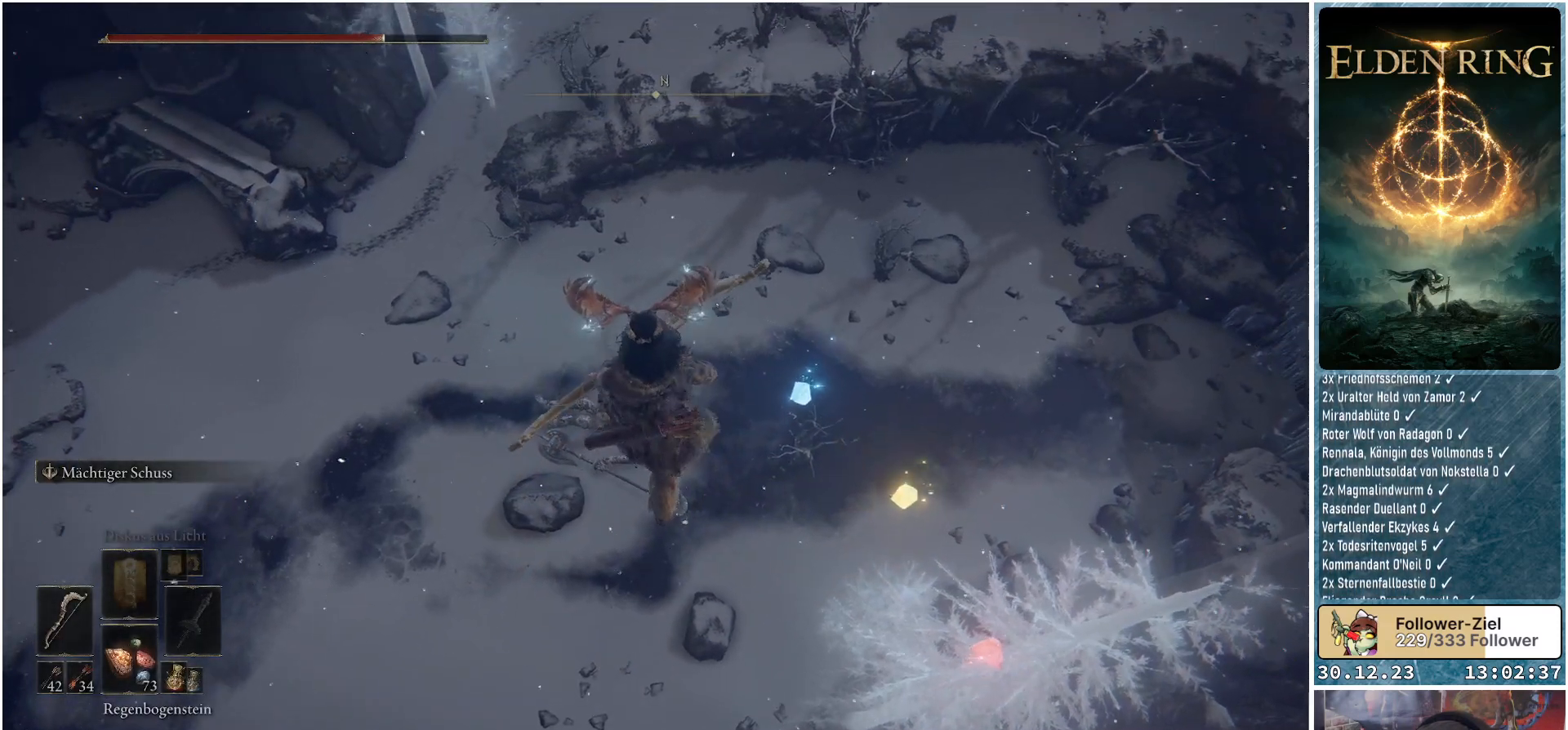
{"buttons": [], "left_stick": "center", "right_stick": "center", "events": [[233, "X", "down"], [333, "X", "up"]]}
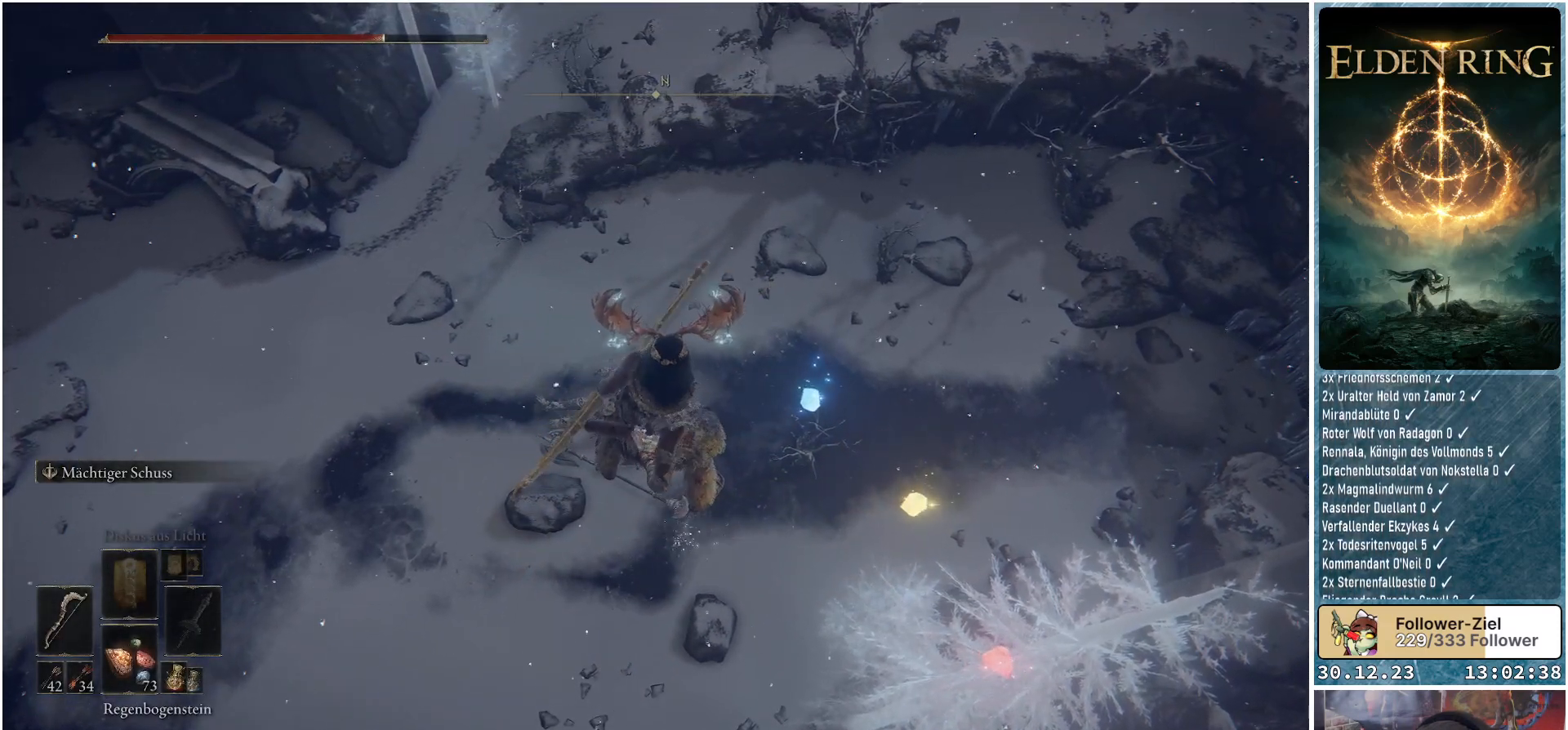
{"buttons": [], "left_stick": "center", "right_stick": "center", "events": []}
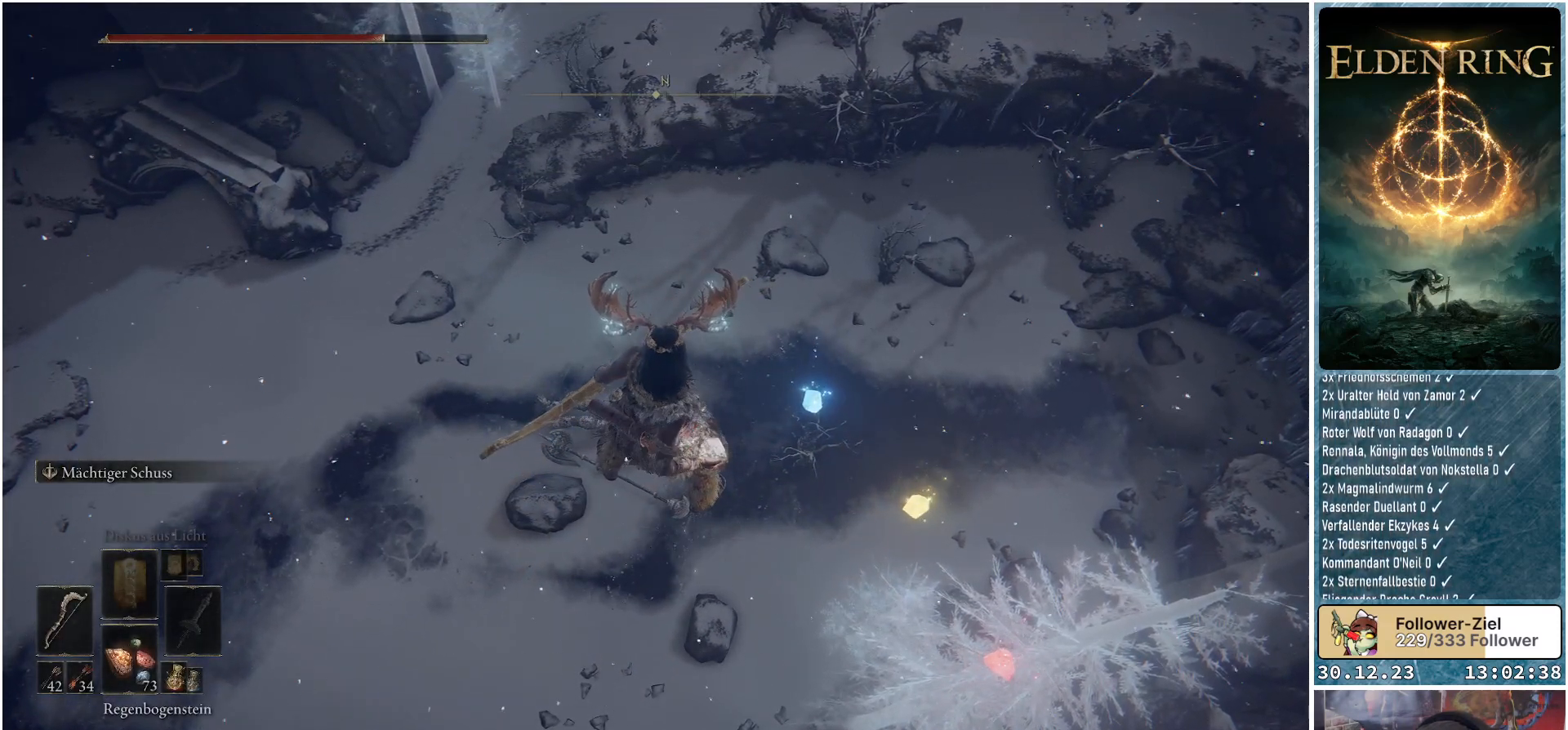
{"buttons": [], "left_stick": "center", "right_stick": "center", "events": []}
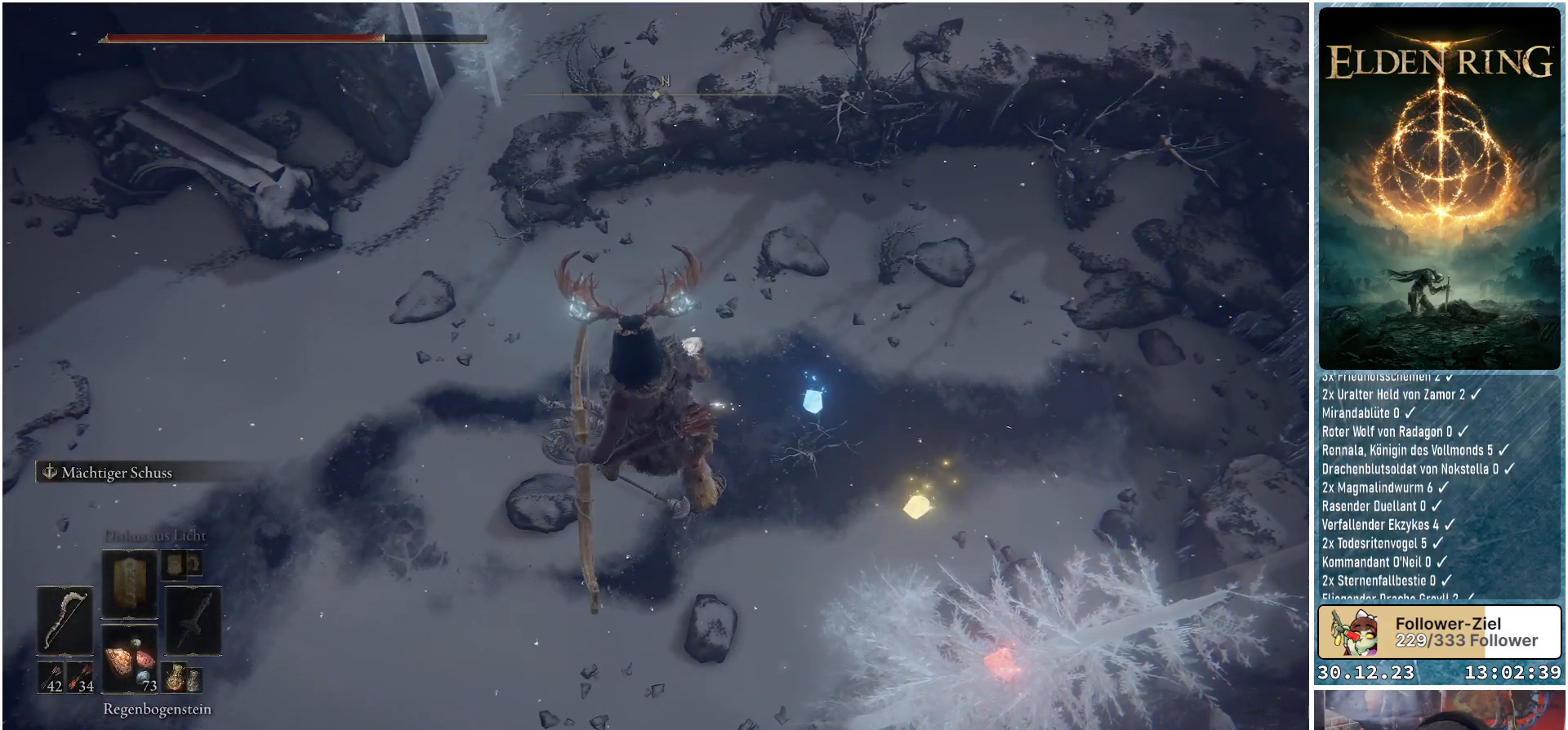
{"buttons": [], "left_stick": "center", "right_stick": "center", "events": []}
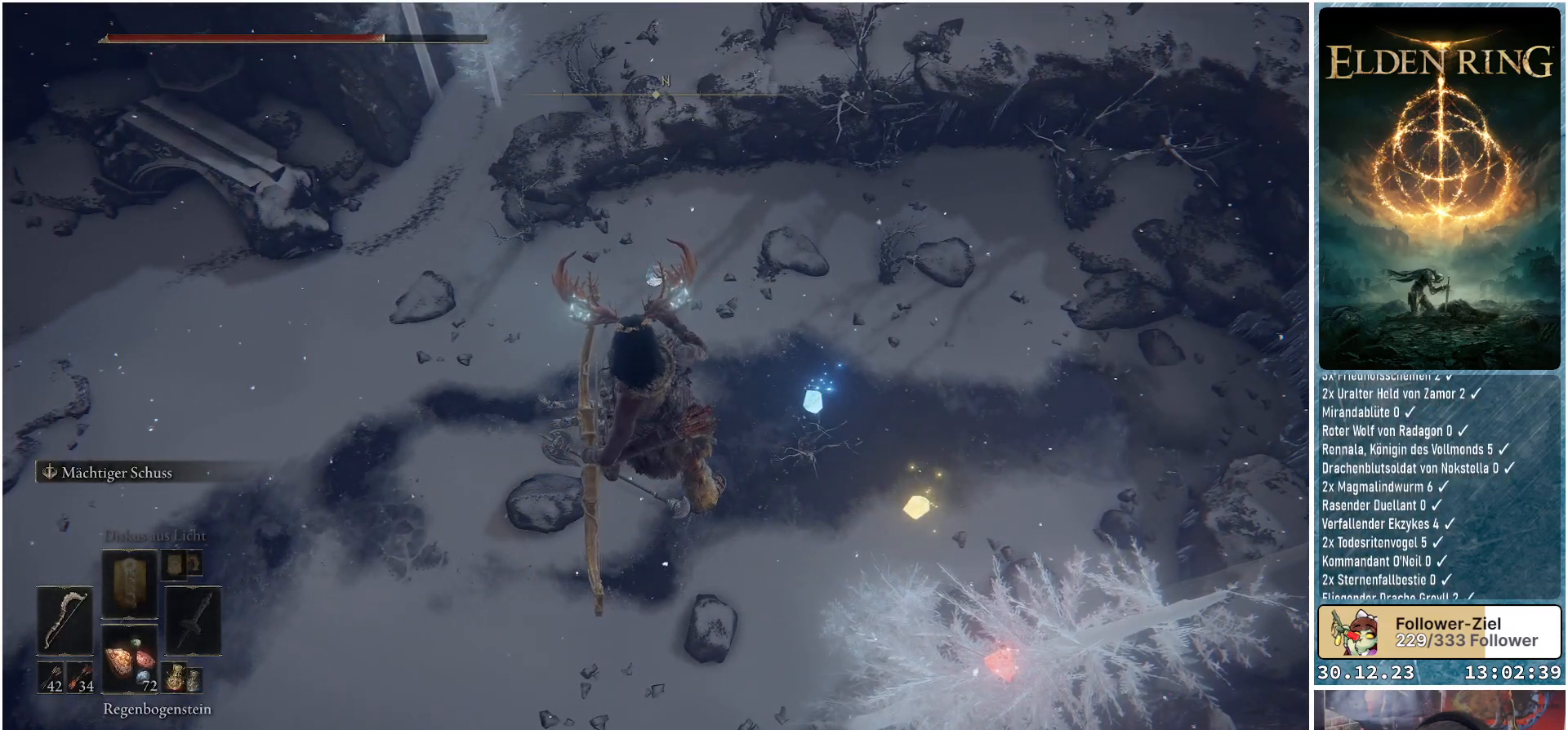
{"buttons": [], "left_stick": "up-left", "right_stick": "center", "events": [[417, "left_stick", "up-left"]]}
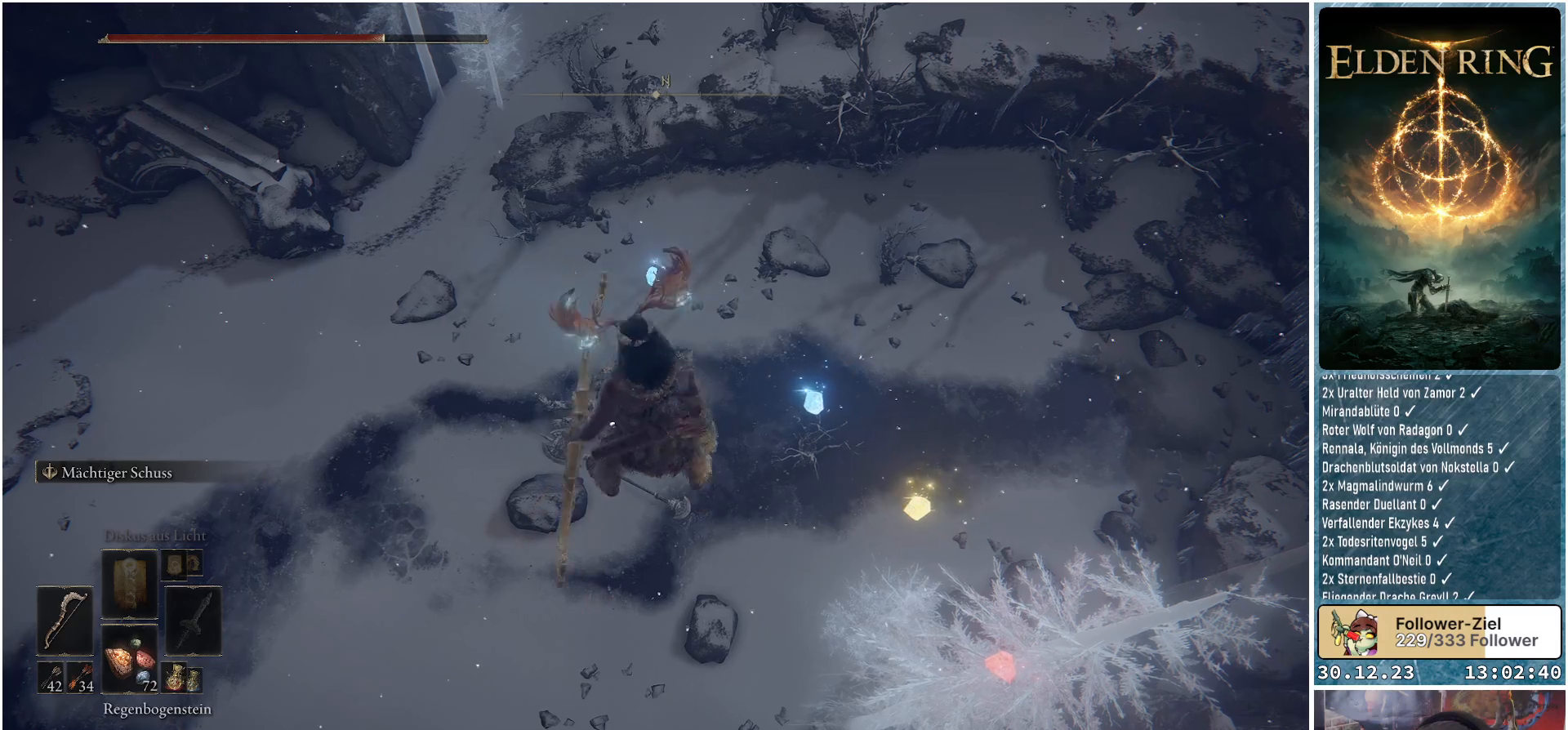
{"buttons": [], "left_stick": "up-left", "right_stick": "right", "events": [[117, "right_stick", "right"], [217, "left_stick", "center"], [317, "left_stick", "up-left"]]}
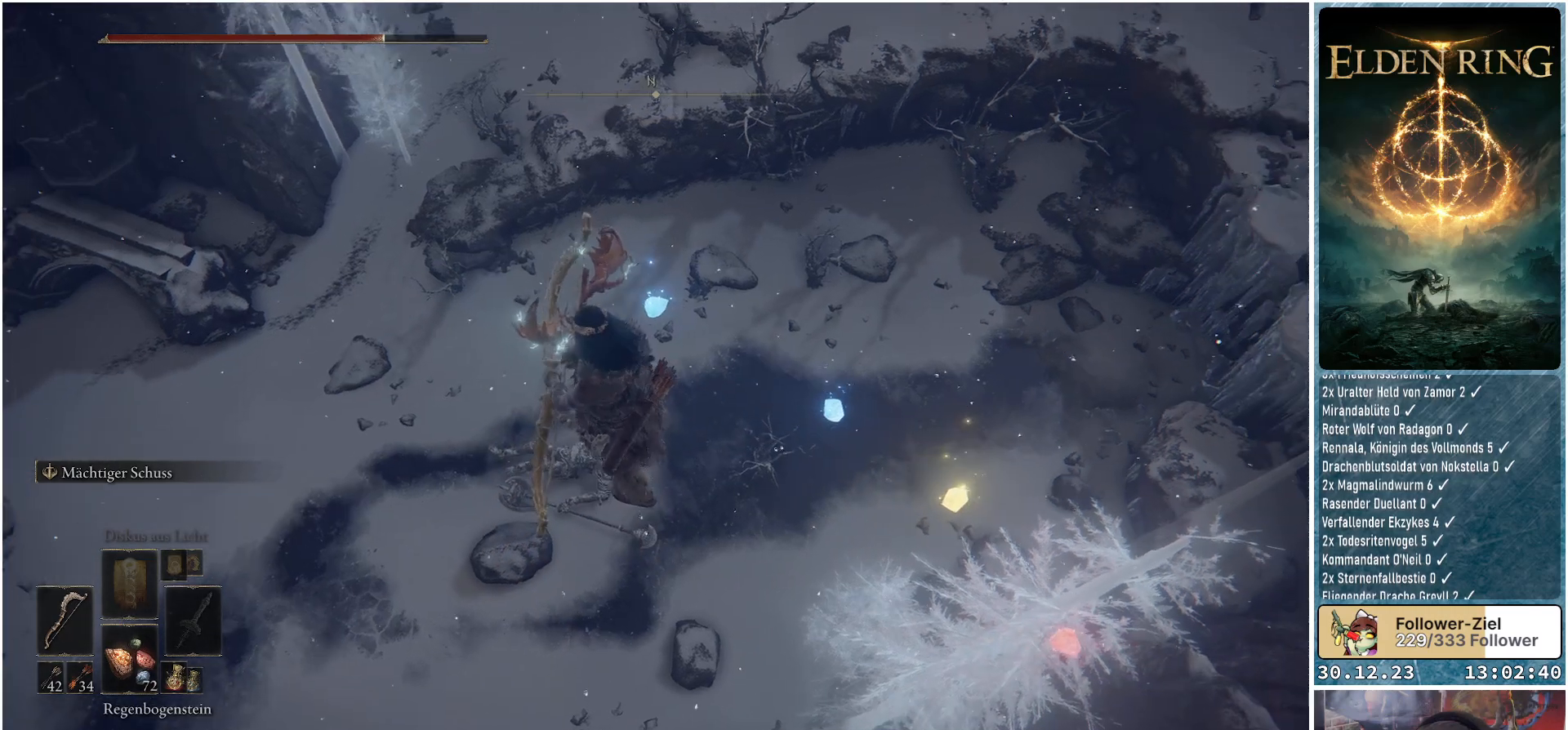
{"buttons": [], "left_stick": "center", "right_stick": "center", "events": [[50, "right_stick", "down-right"], [83, "left_stick", "center"], [217, "left_stick", "up-left"], [417, "left_stick", "center"], [417, "right_stick", "center"]]}
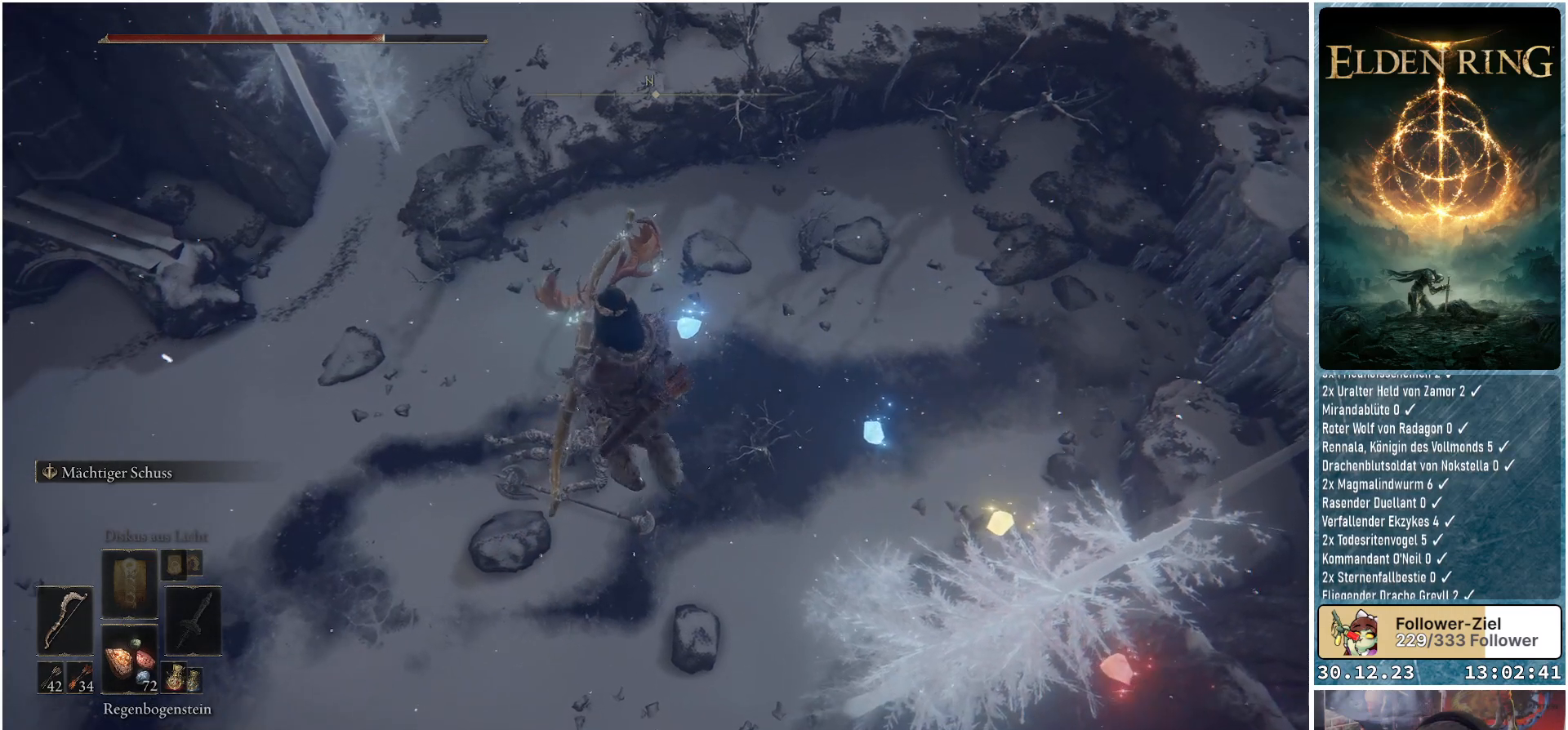
{"buttons": [], "left_stick": "center", "right_stick": "center", "events": [[117, "left_stick", "up"], [284, "left_stick", "center"], [301, "X", "down"], [384, "X", "up"]]}
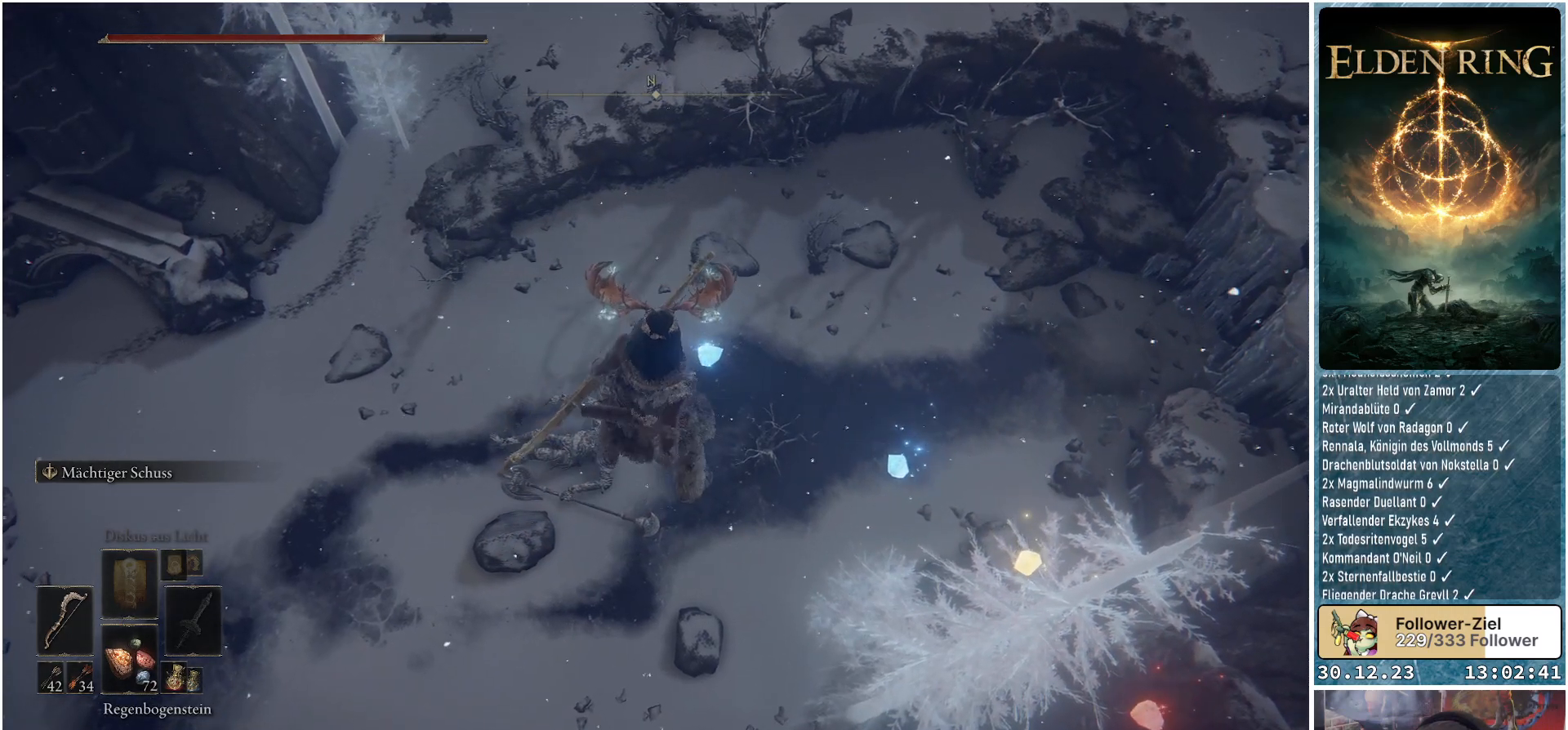
{"buttons": [], "left_stick": "center", "right_stick": "center", "events": []}
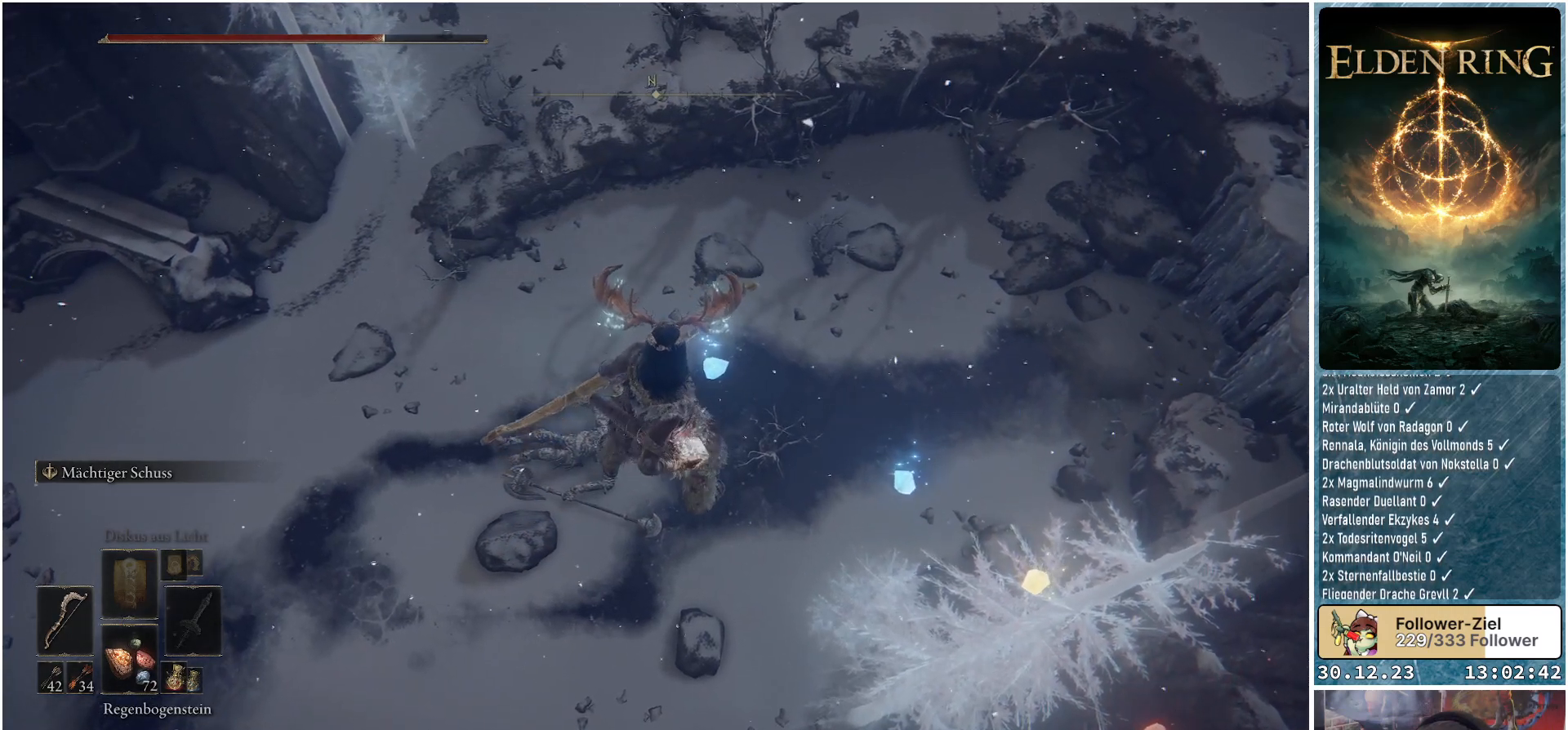
{"buttons": [], "left_stick": "center", "right_stick": "center", "events": []}
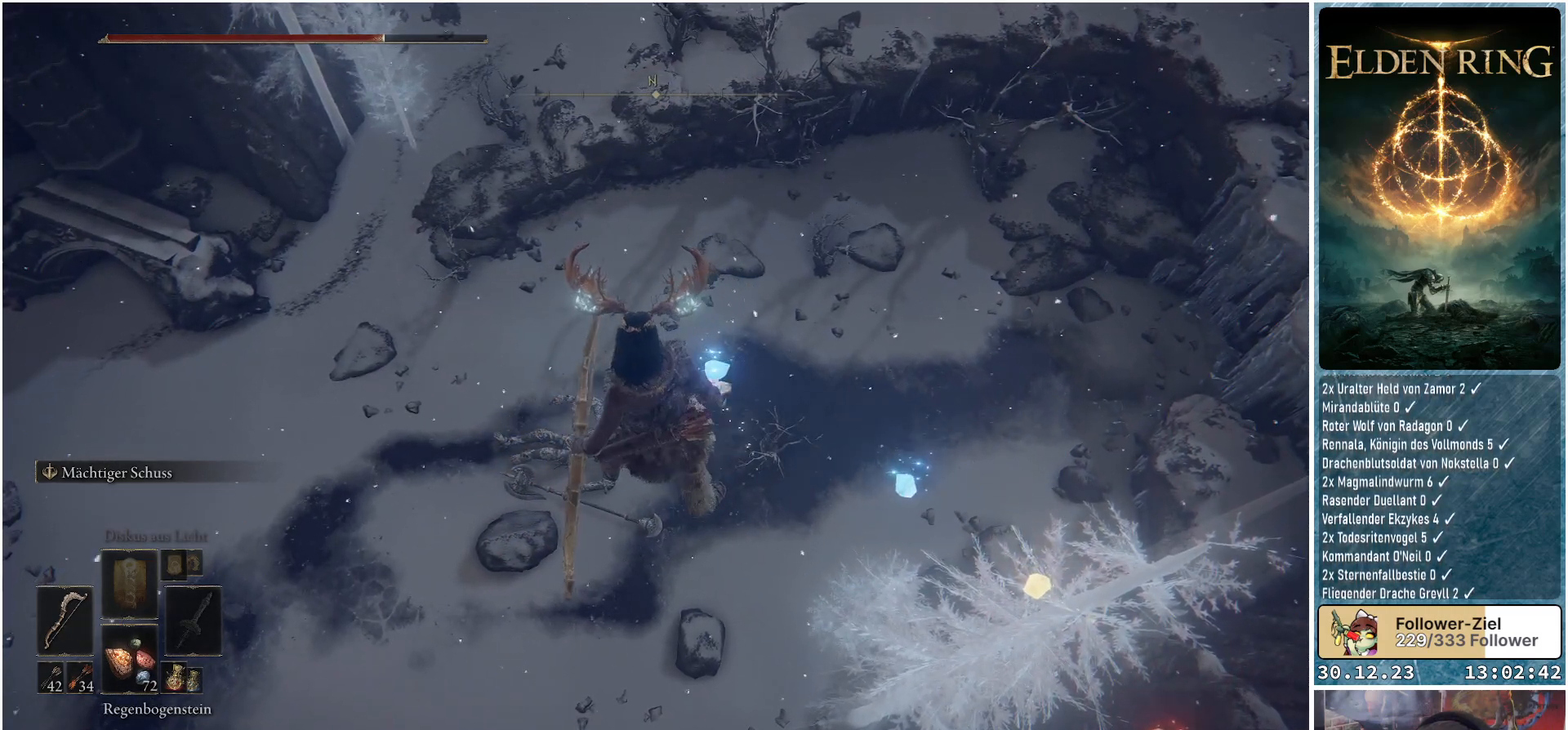
{"buttons": [], "left_stick": "center", "right_stick": "center", "events": []}